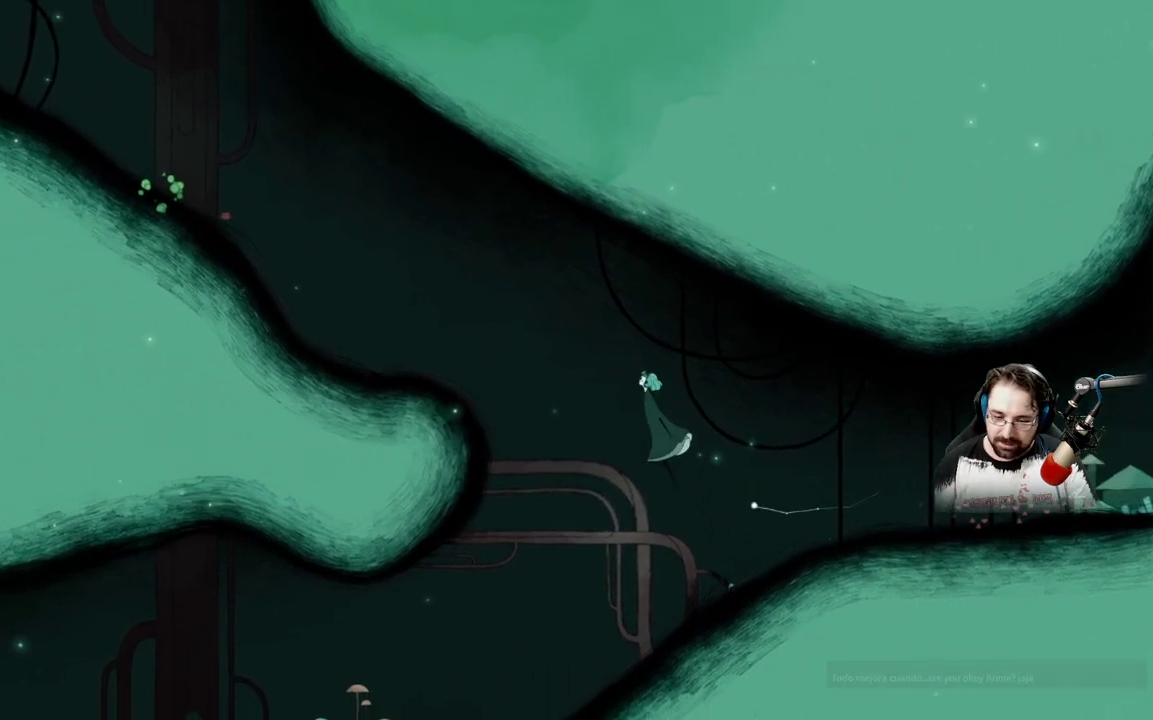
Gameplay with a controller (Xbox layout); each line is a JSON object with the inputs held at the frame after it. "events" lists button and stick changes between this image and that frame as [ms after this image, input, new state], when the widget could be followed in between.
{"buttons": [], "left_stick": "up-left", "right_stick": "center", "events": [[200, "A", "up"]]}
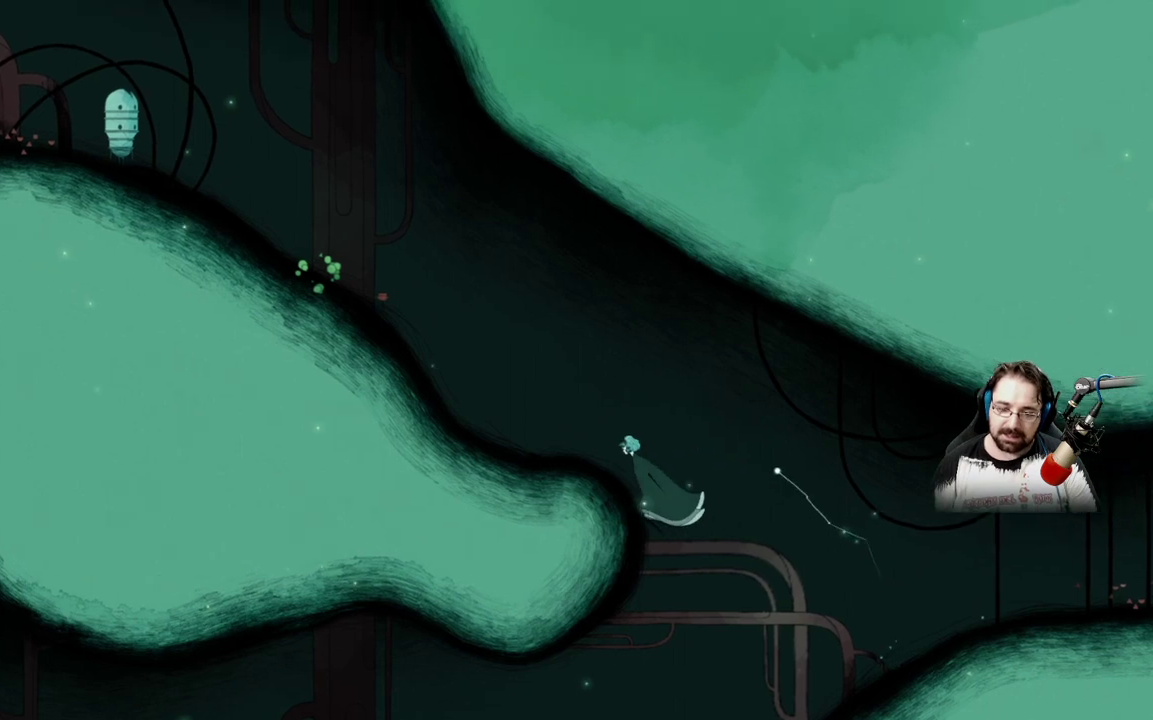
{"buttons": [], "left_stick": "up-left", "right_stick": "center", "events": [[67, "A", "down"], [433, "A", "up"]]}
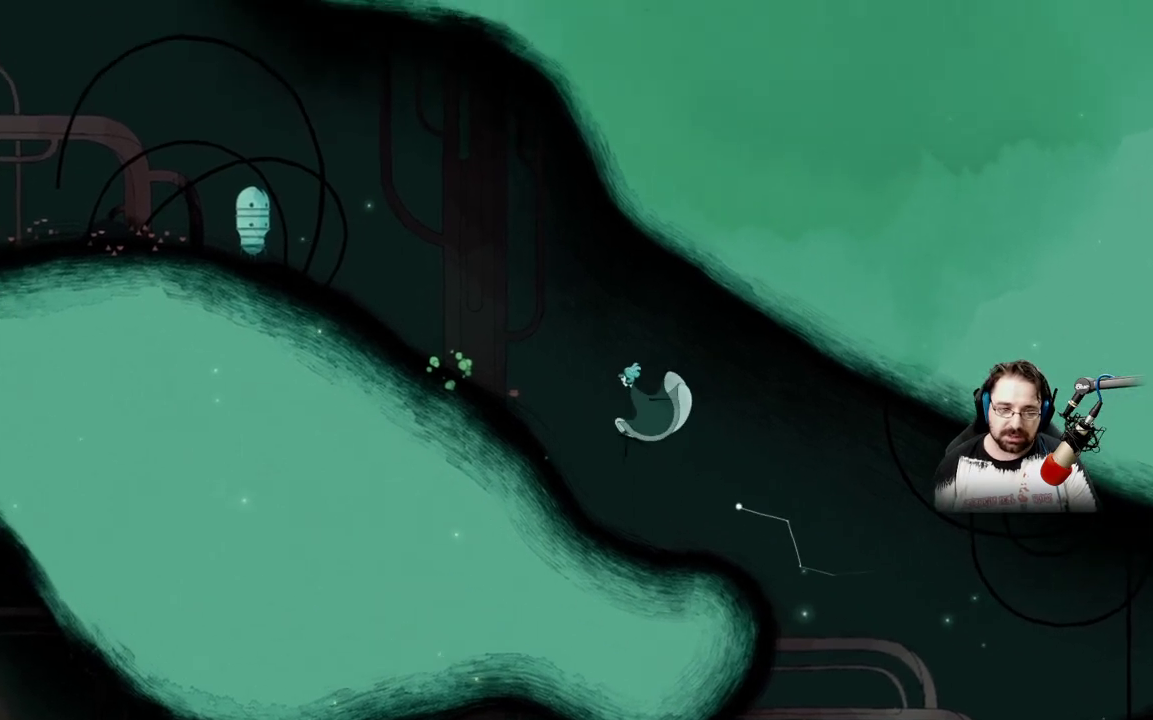
{"buttons": [], "left_stick": "up-left", "right_stick": "center", "events": []}
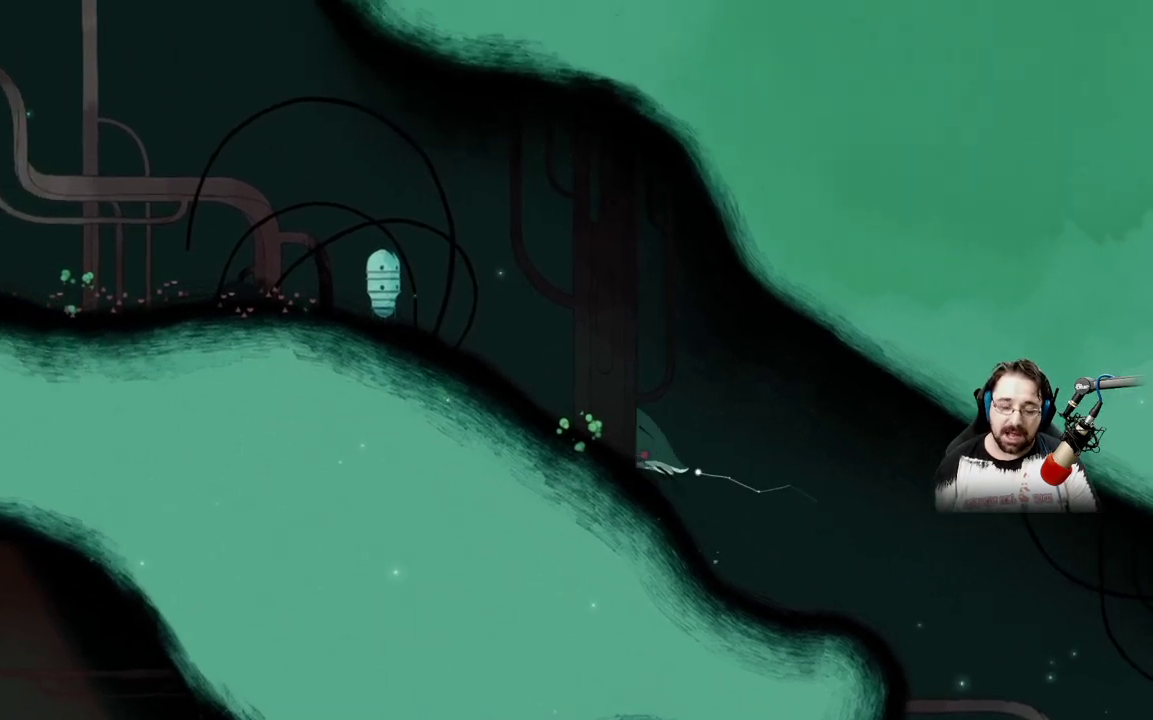
{"buttons": [], "left_stick": "up-left", "right_stick": "center", "events": []}
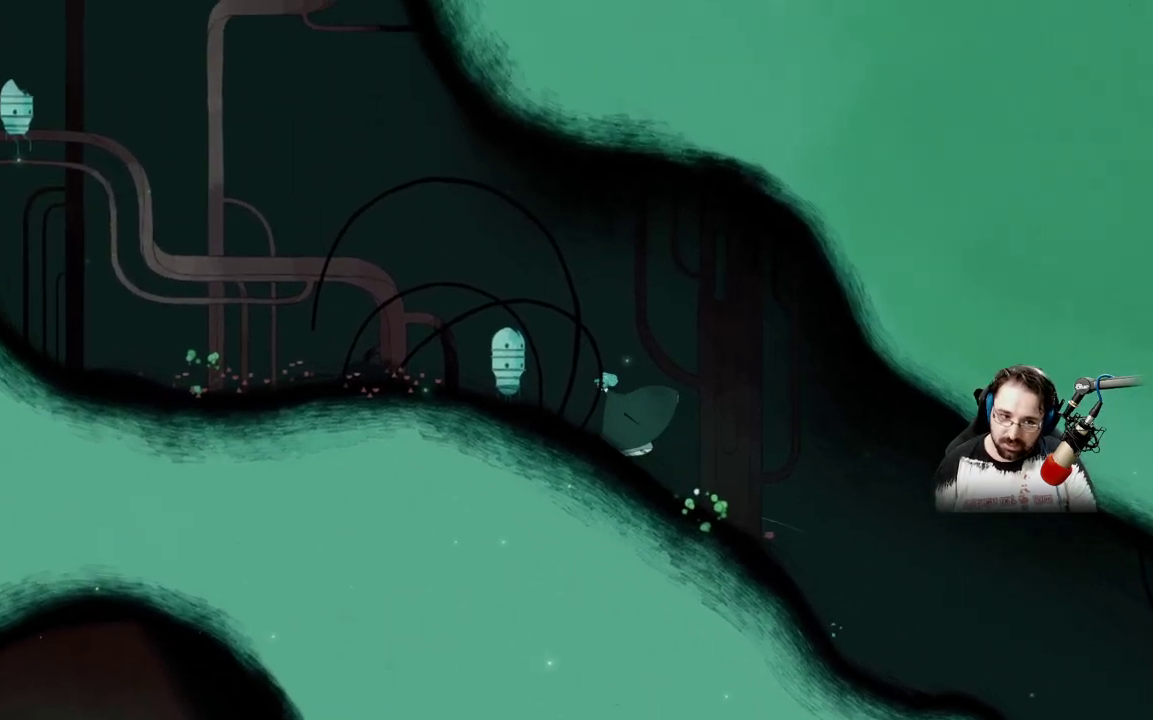
{"buttons": [], "left_stick": "up-left", "right_stick": "center", "events": []}
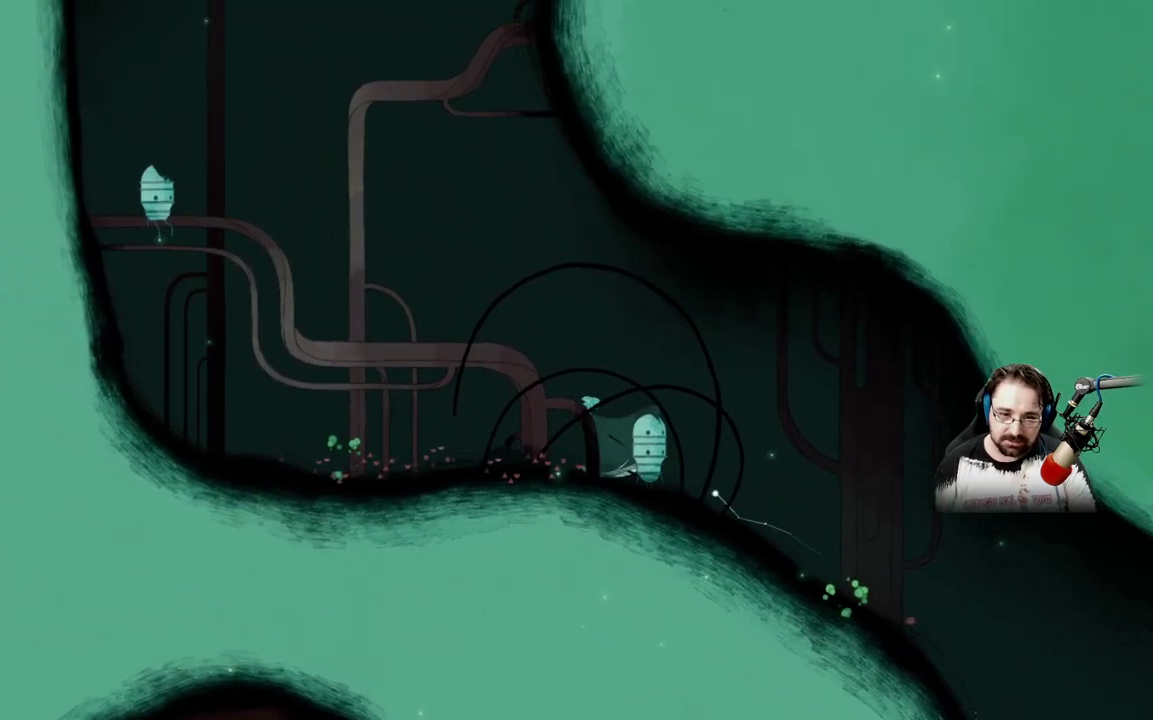
{"buttons": [], "left_stick": "up-left", "right_stick": "center", "events": [[33, "A", "down"], [500, "A", "up"]]}
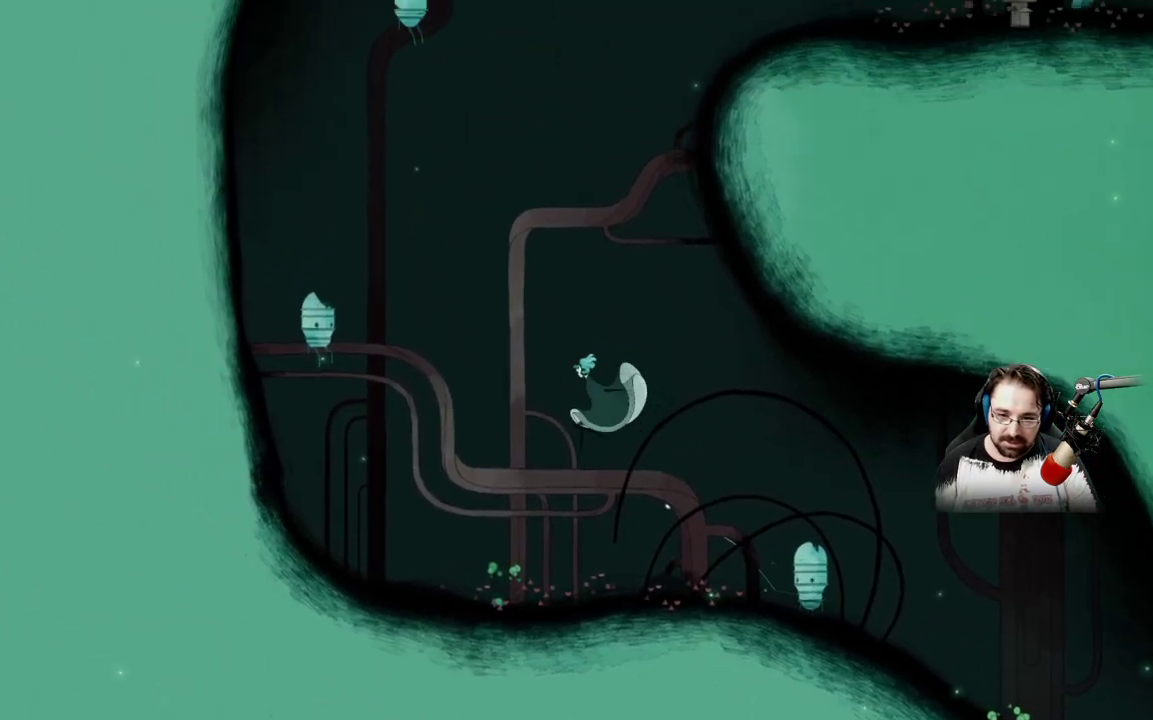
{"buttons": ["A"], "left_stick": "up-left", "right_stick": "center", "events": [[500, "A", "down"]]}
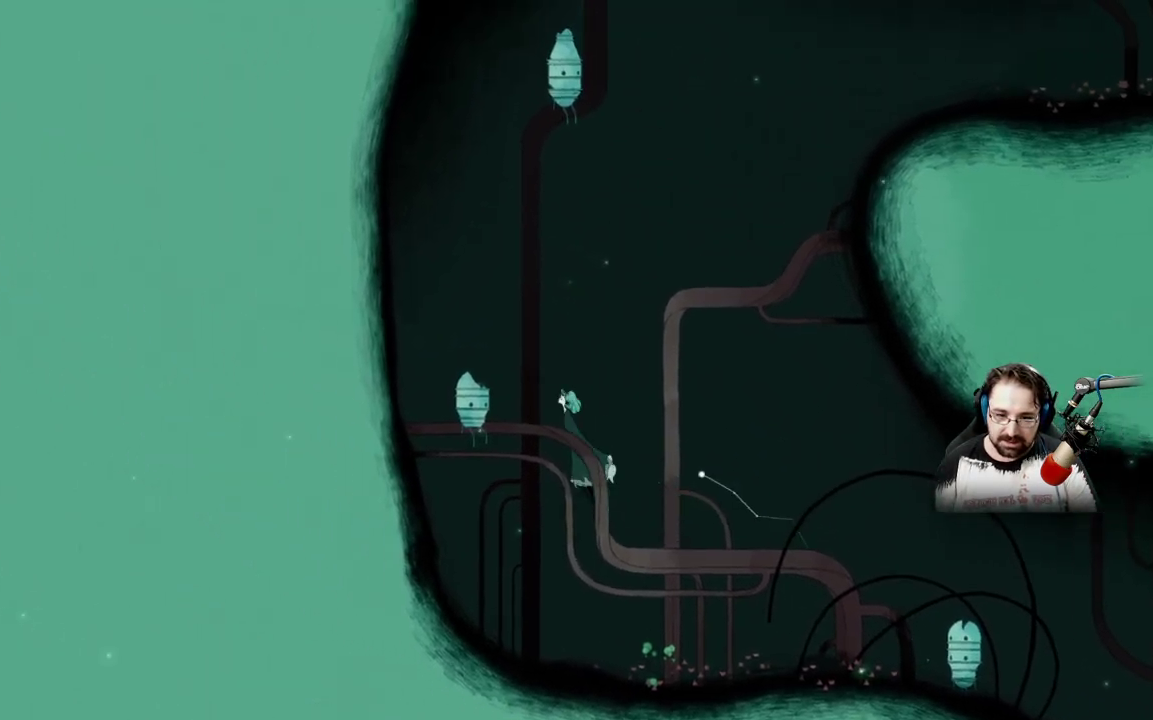
{"buttons": [], "left_stick": "up-right", "right_stick": "center", "events": [[300, "A", "up"], [400, "left_stick", "up-right"]]}
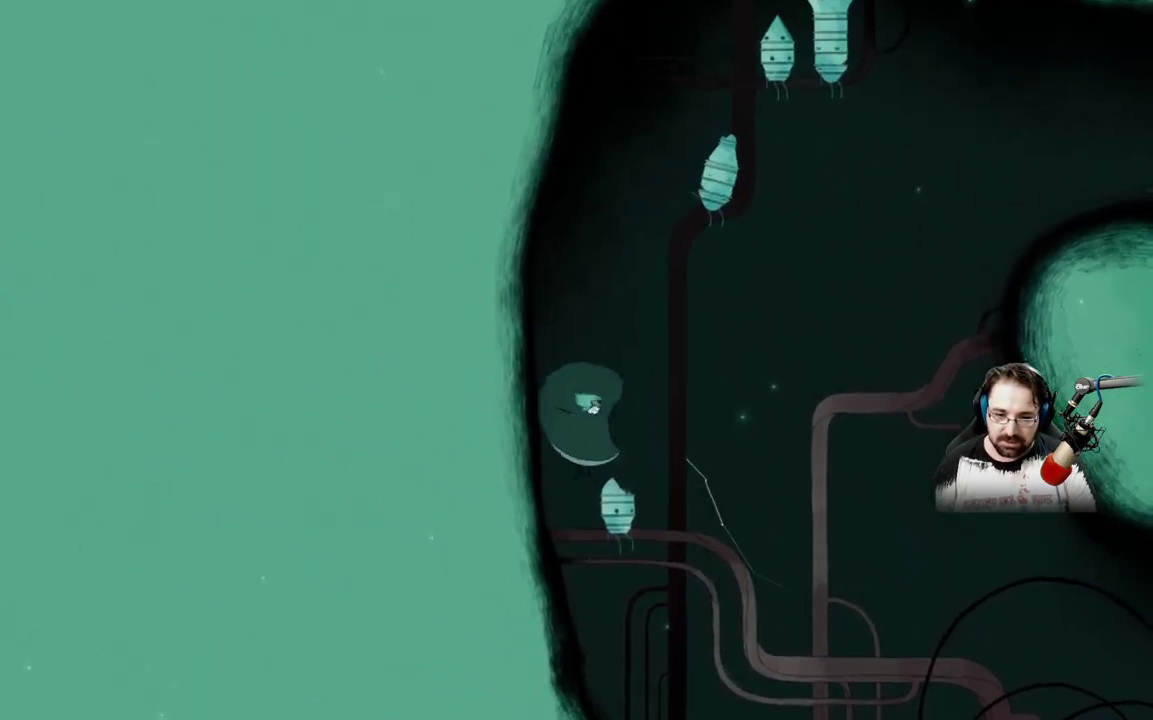
{"buttons": [], "left_stick": "center", "right_stick": "center", "events": [[233, "left_stick", "center"]]}
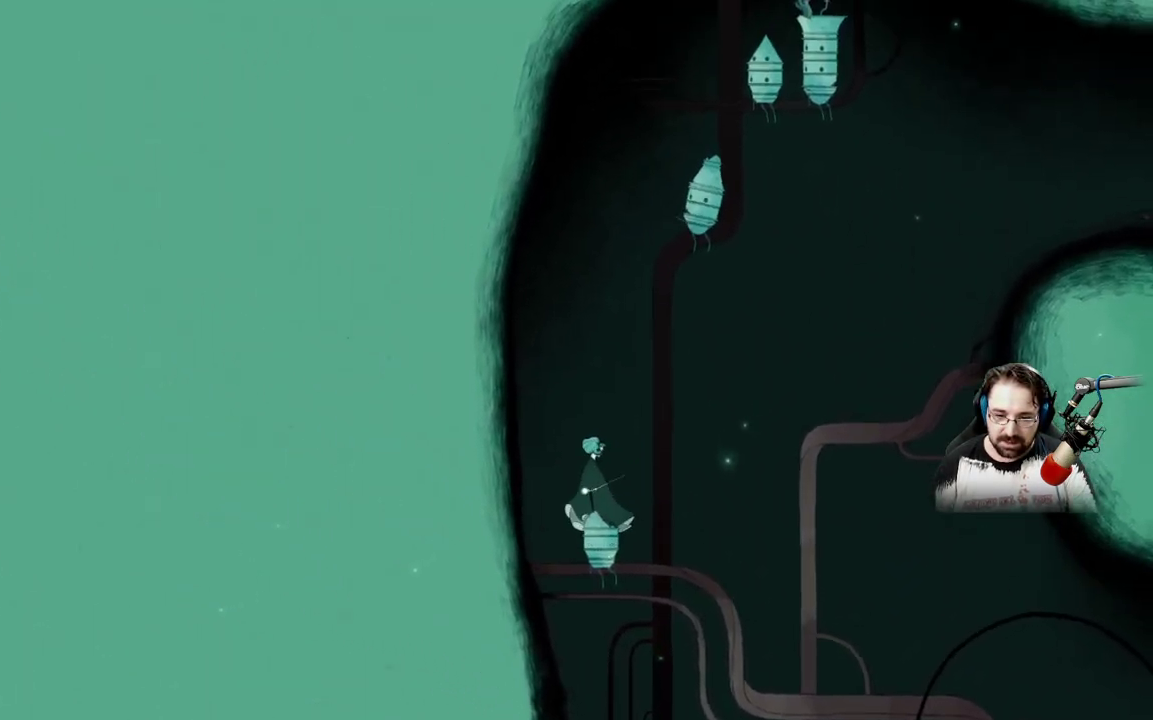
{"buttons": ["A"], "left_stick": "right", "right_stick": "center", "events": [[67, "left_stick", "right"], [500, "A", "down"]]}
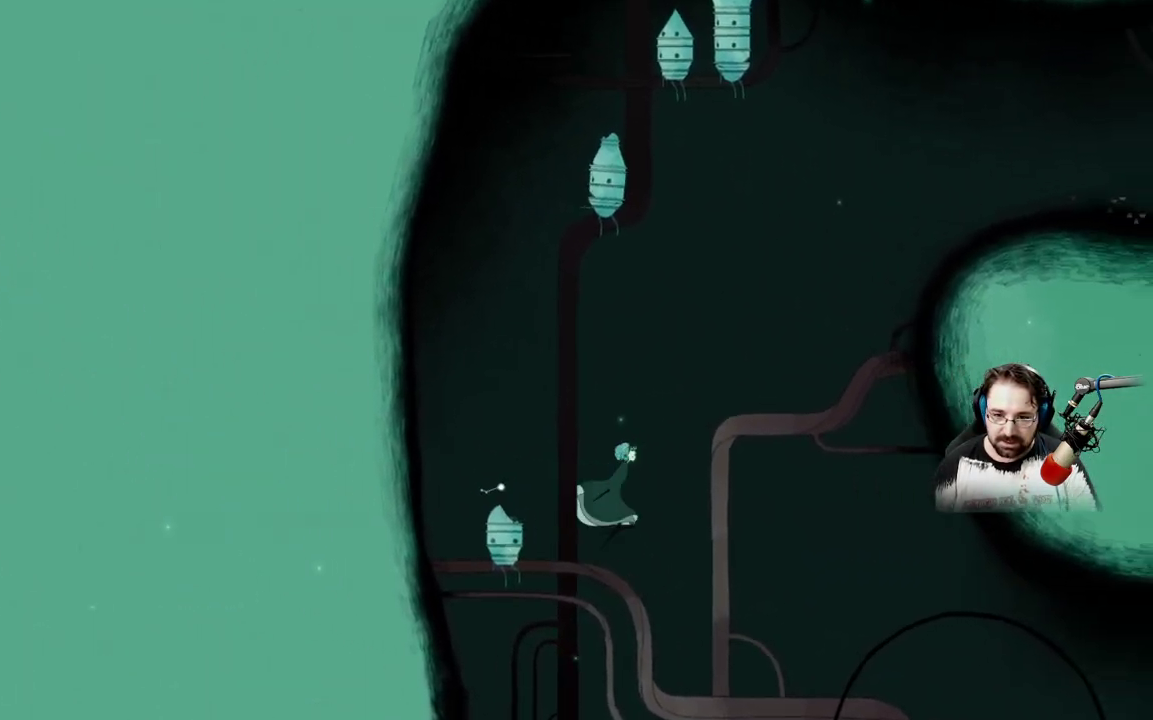
{"buttons": [], "left_stick": "right", "right_stick": "center", "events": [[433, "A", "up"]]}
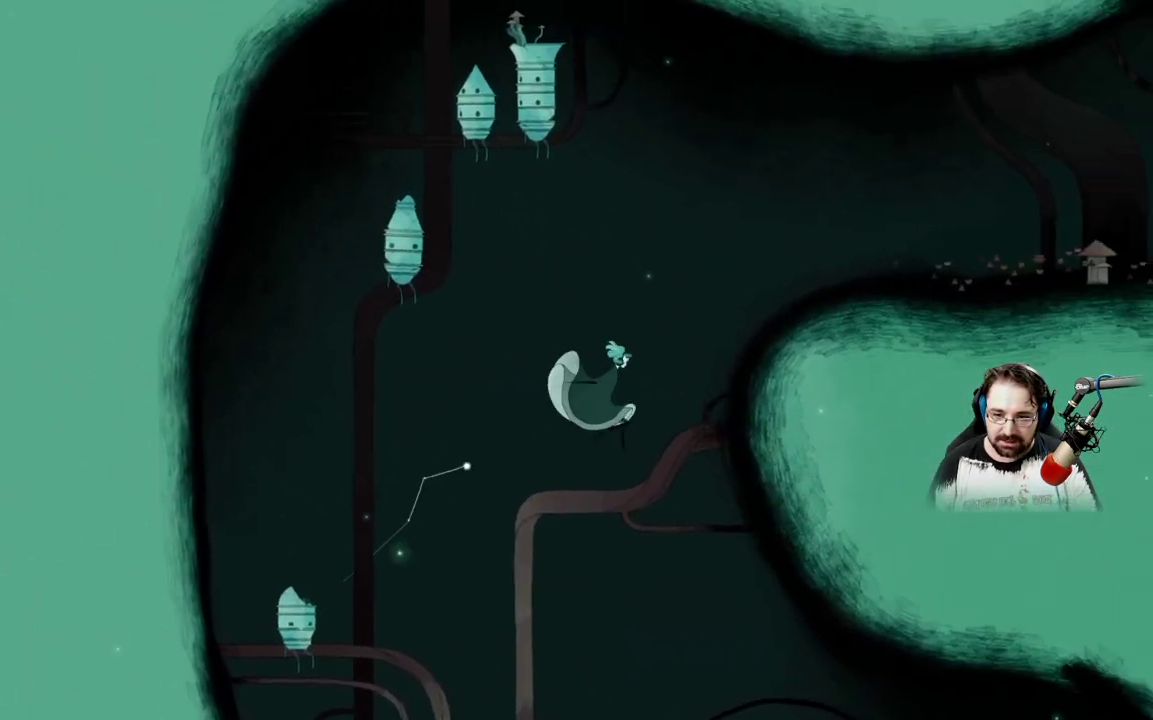
{"buttons": ["A"], "left_stick": "right", "right_stick": "center", "events": [[200, "A", "down"]]}
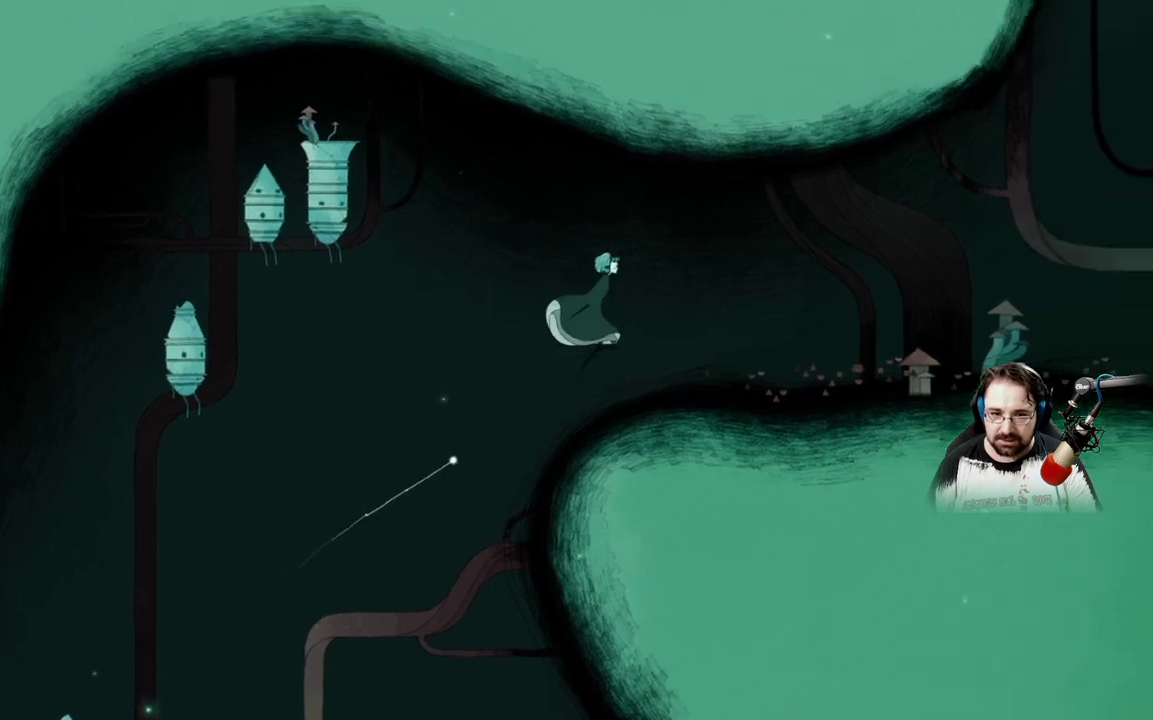
{"buttons": [], "left_stick": "right", "right_stick": "center", "events": [[100, "A", "up"]]}
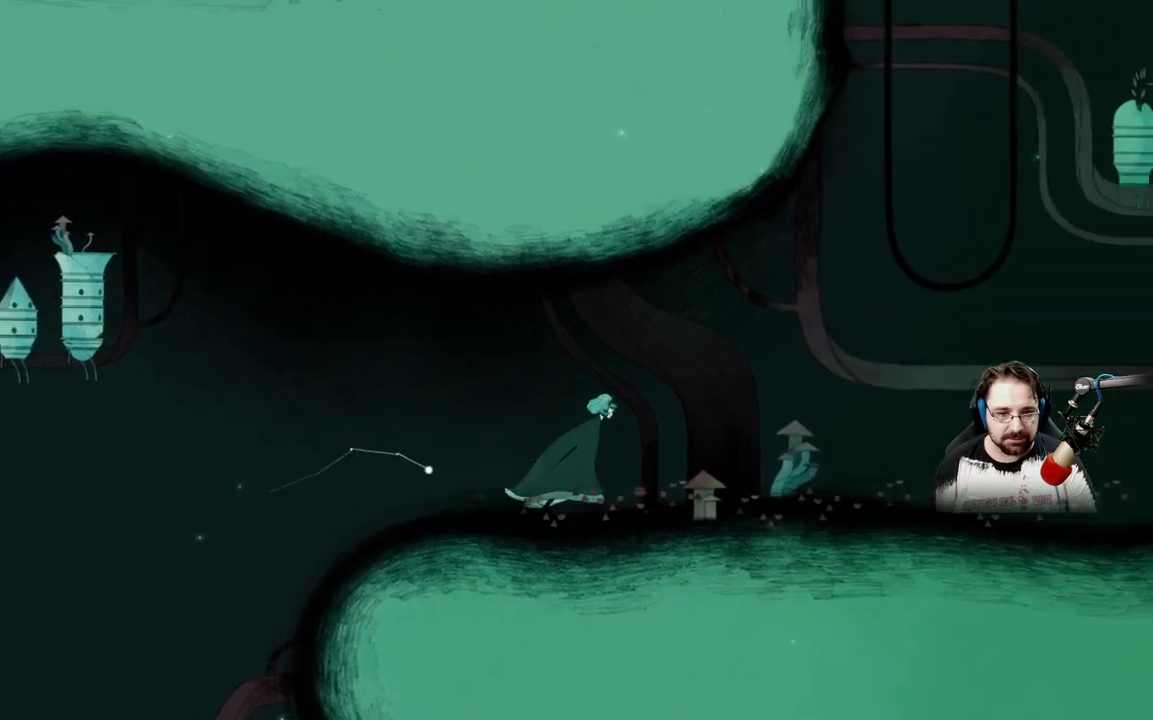
{"buttons": [], "left_stick": "right", "right_stick": "center", "events": []}
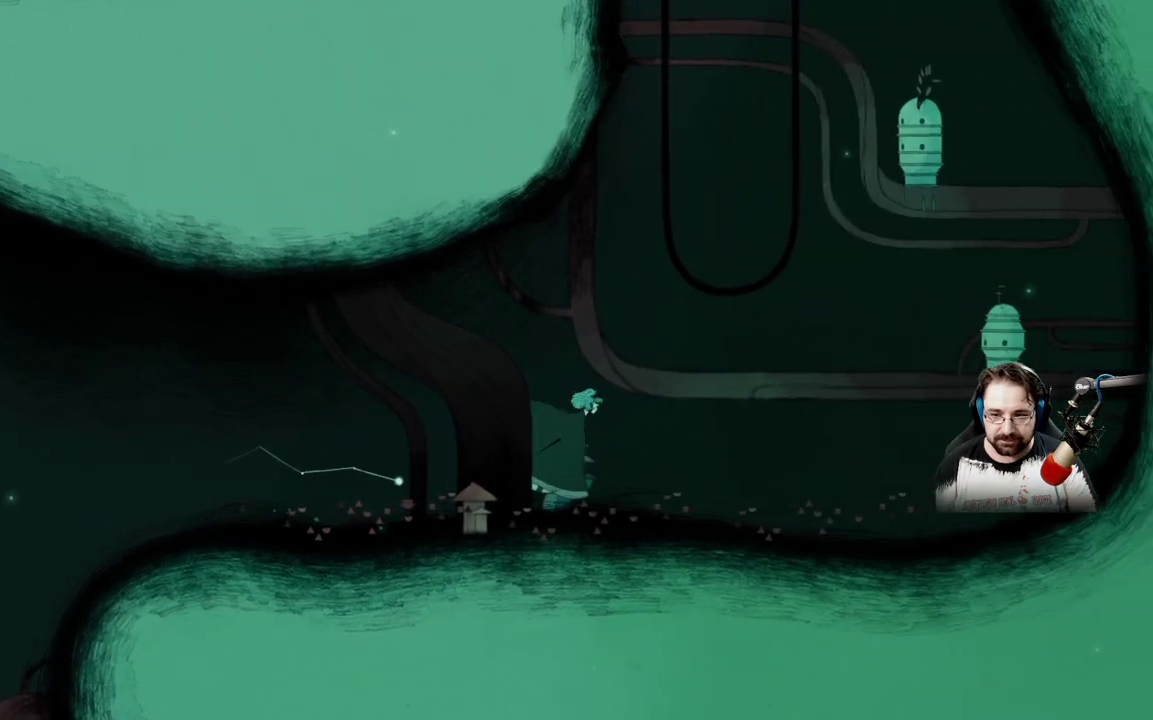
{"buttons": [], "left_stick": "right", "right_stick": "center", "events": [[33, "A", "down"], [467, "A", "up"]]}
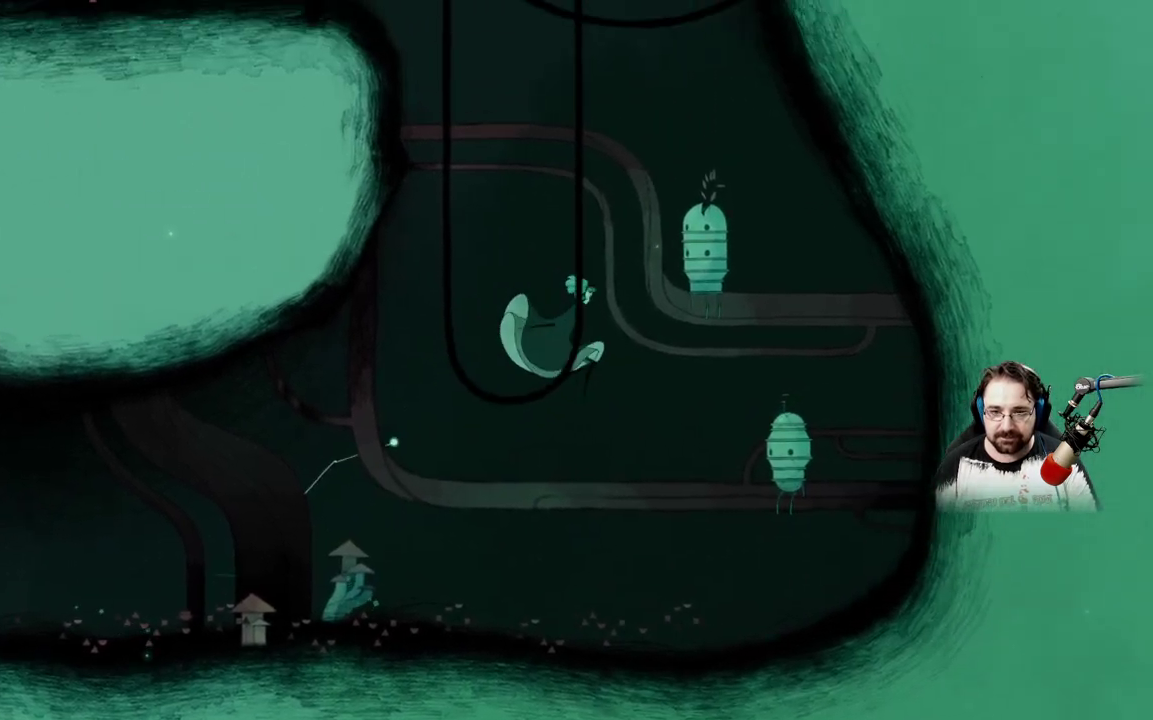
{"buttons": ["A"], "left_stick": "up-left", "right_stick": "center", "events": [[300, "A", "down"], [500, "left_stick", "up-left"]]}
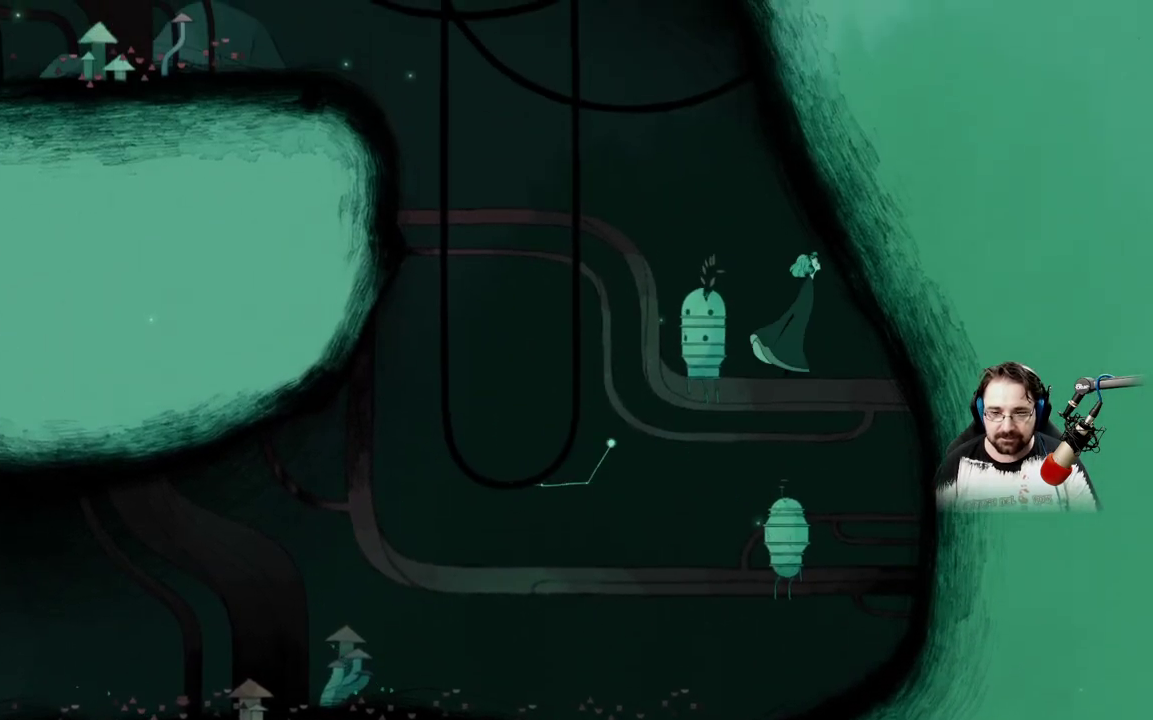
{"buttons": [], "left_stick": "up-left", "right_stick": "center", "events": [[167, "A", "up"]]}
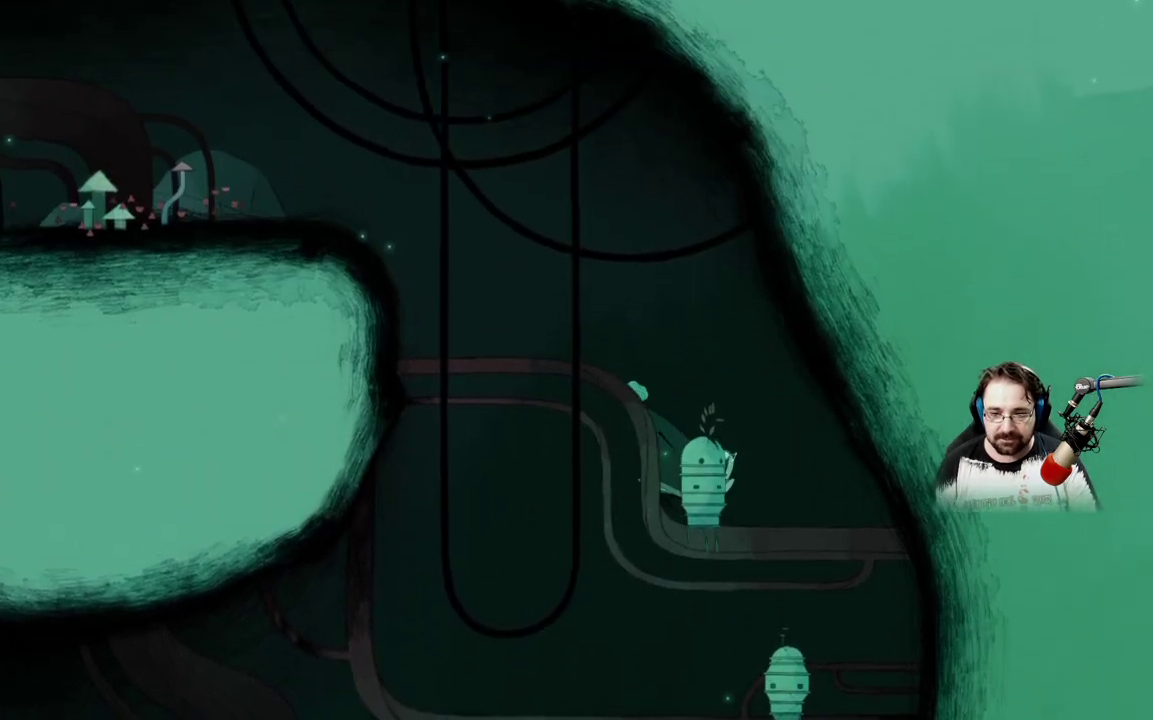
{"buttons": ["A"], "left_stick": "up-left", "right_stick": "center", "events": [[67, "A", "down"]]}
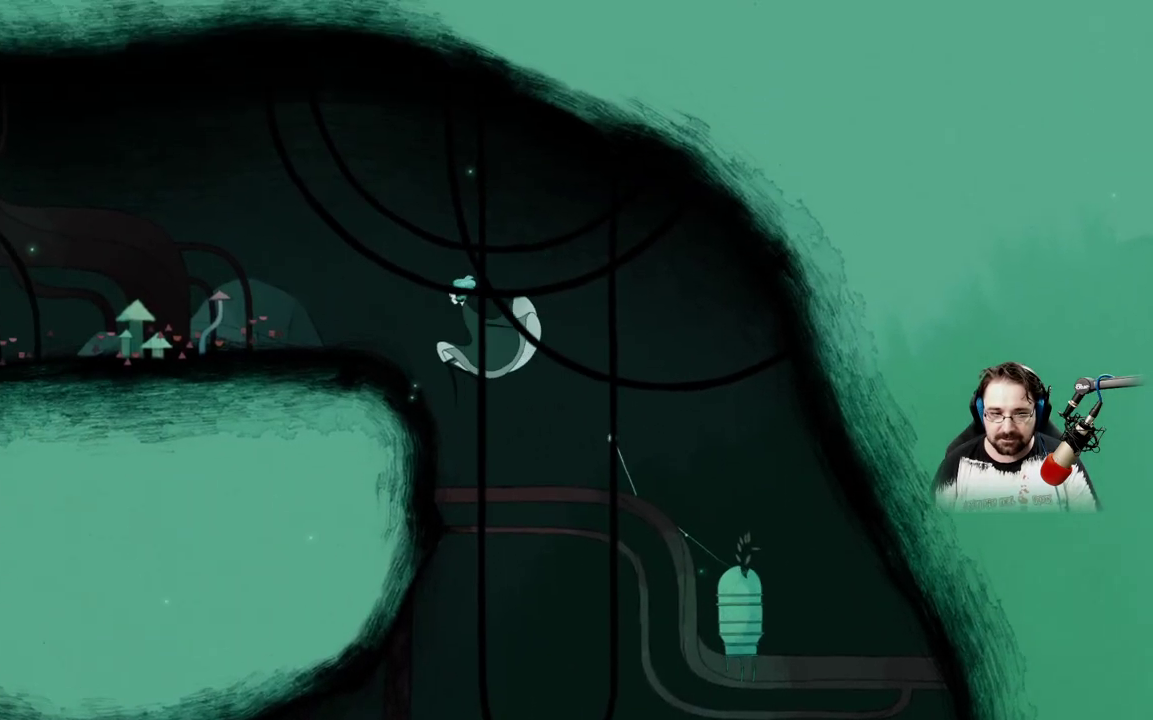
{"buttons": [], "left_stick": "up-left", "right_stick": "center", "events": [[167, "A", "up"]]}
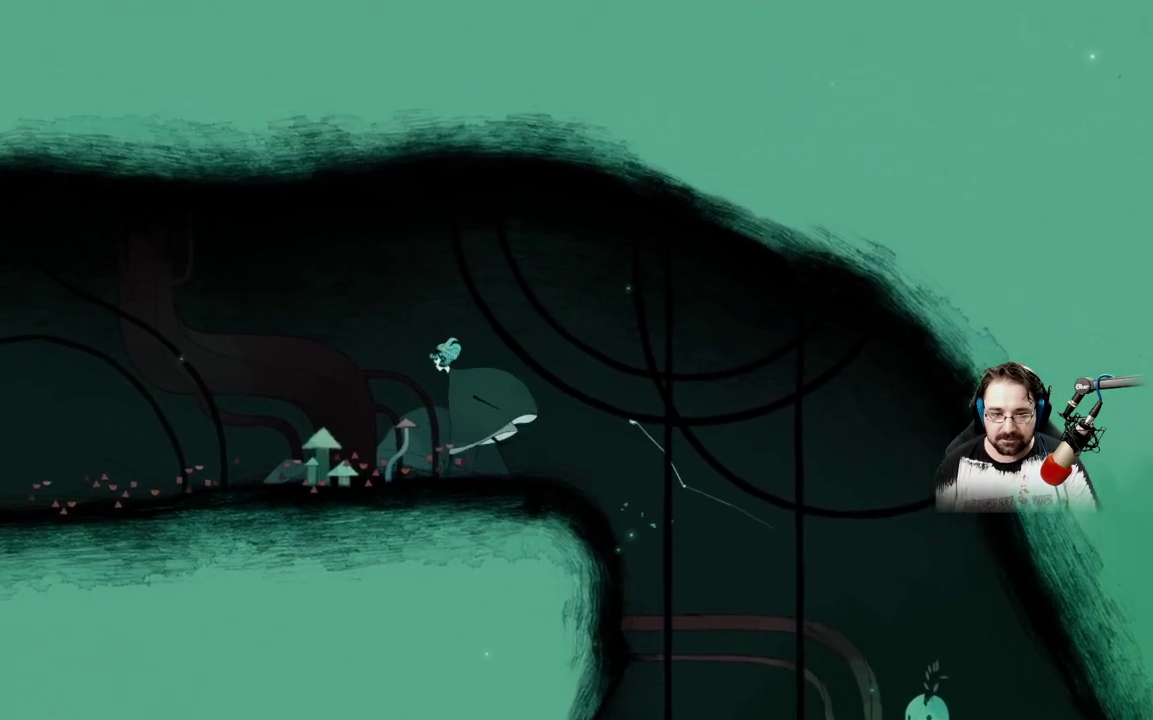
{"buttons": [], "left_stick": "up-left", "right_stick": "center", "events": []}
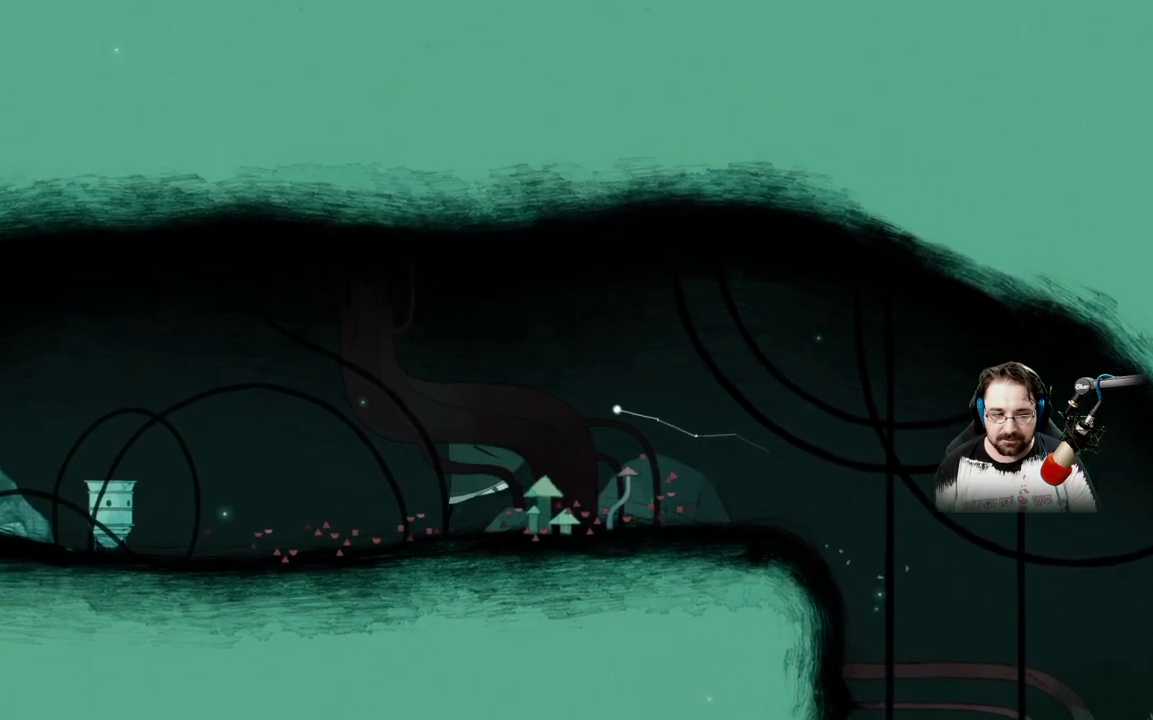
{"buttons": [], "left_stick": "up-left", "right_stick": "center", "events": []}
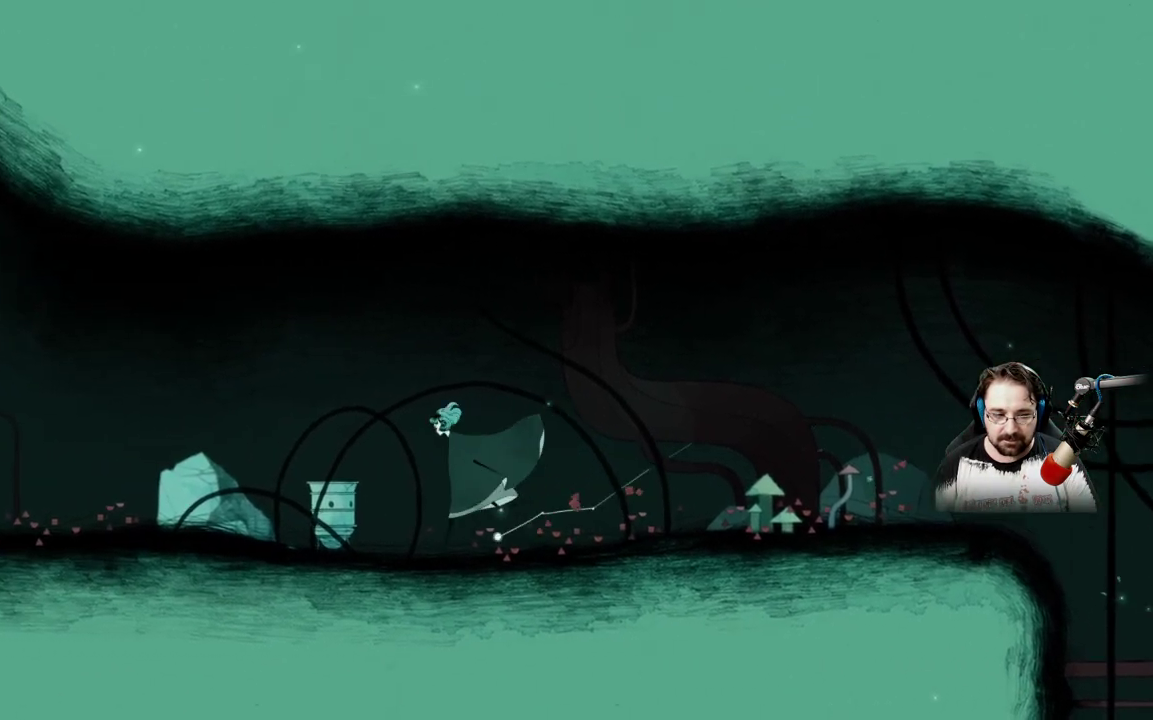
{"buttons": [], "left_stick": "up-left", "right_stick": "center", "events": []}
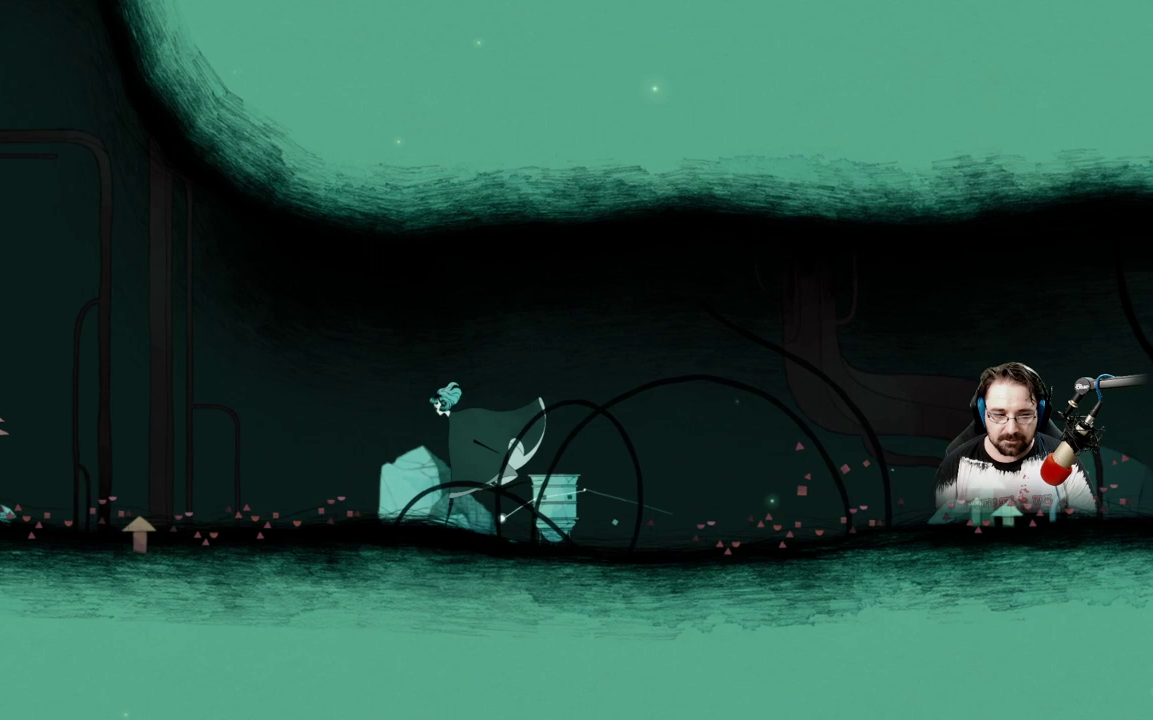
{"buttons": [], "left_stick": "up-left", "right_stick": "center", "events": []}
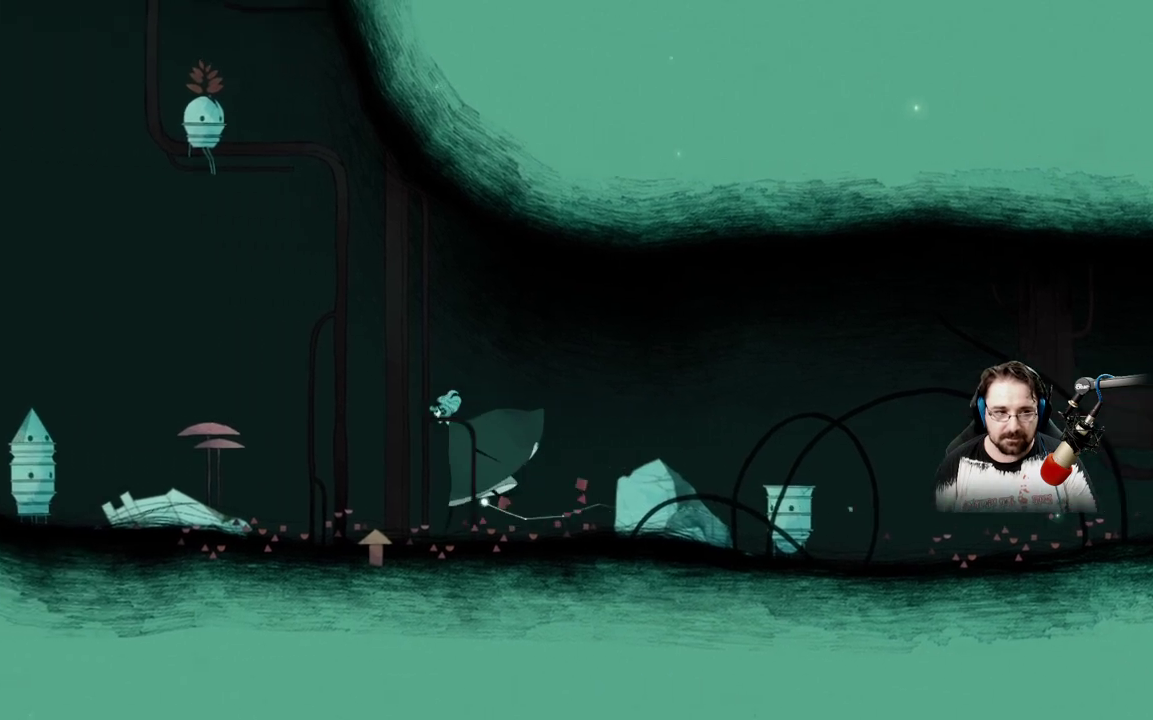
{"buttons": [], "left_stick": "up-left", "right_stick": "center", "events": []}
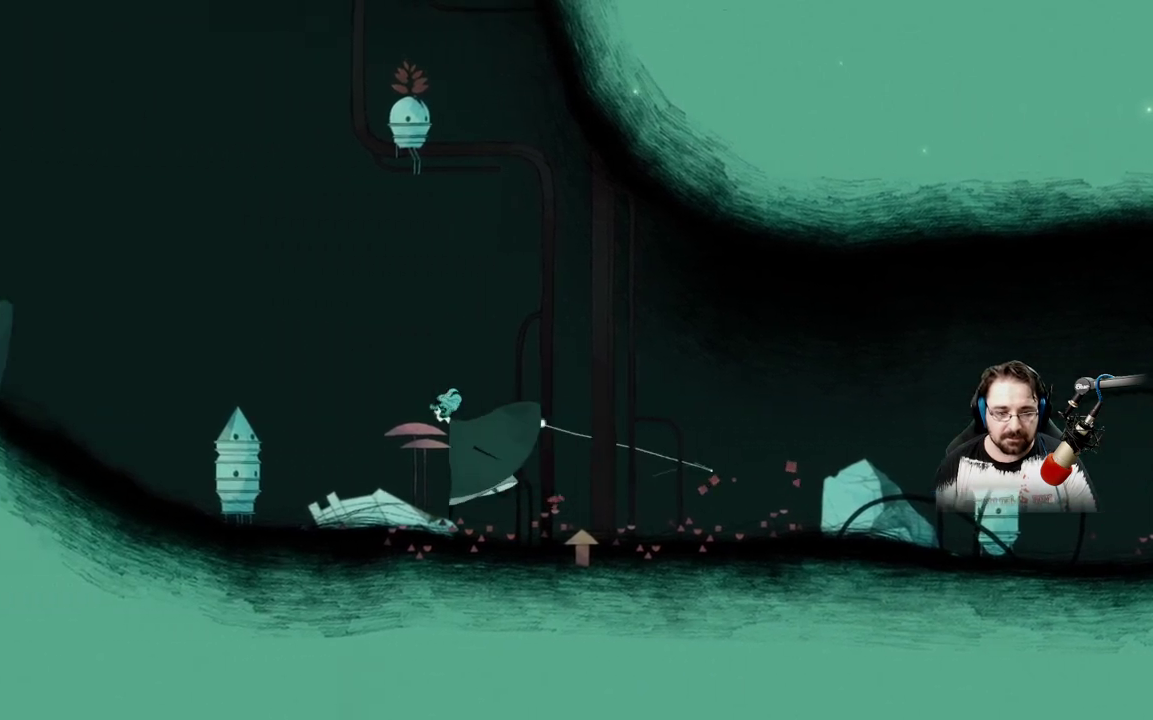
{"buttons": [], "left_stick": "up-left", "right_stick": "center", "events": []}
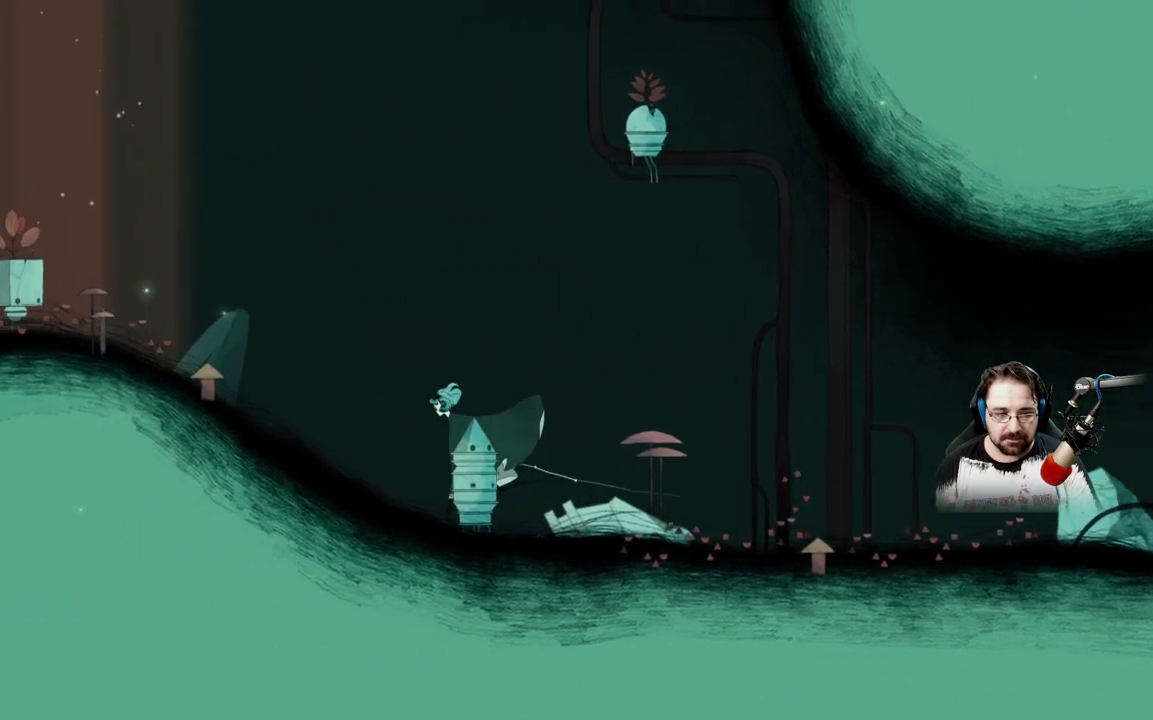
{"buttons": [], "left_stick": "up-left", "right_stick": "center", "events": []}
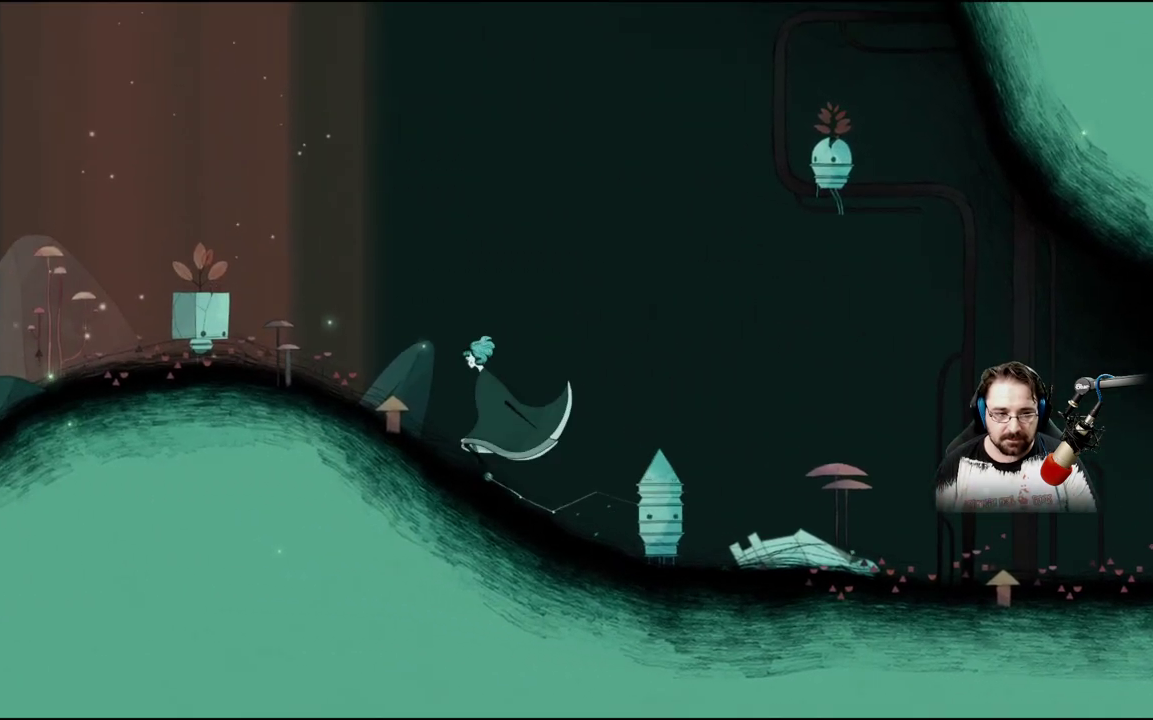
{"buttons": [], "left_stick": "center", "right_stick": "center", "events": [[433, "left_stick", "center"]]}
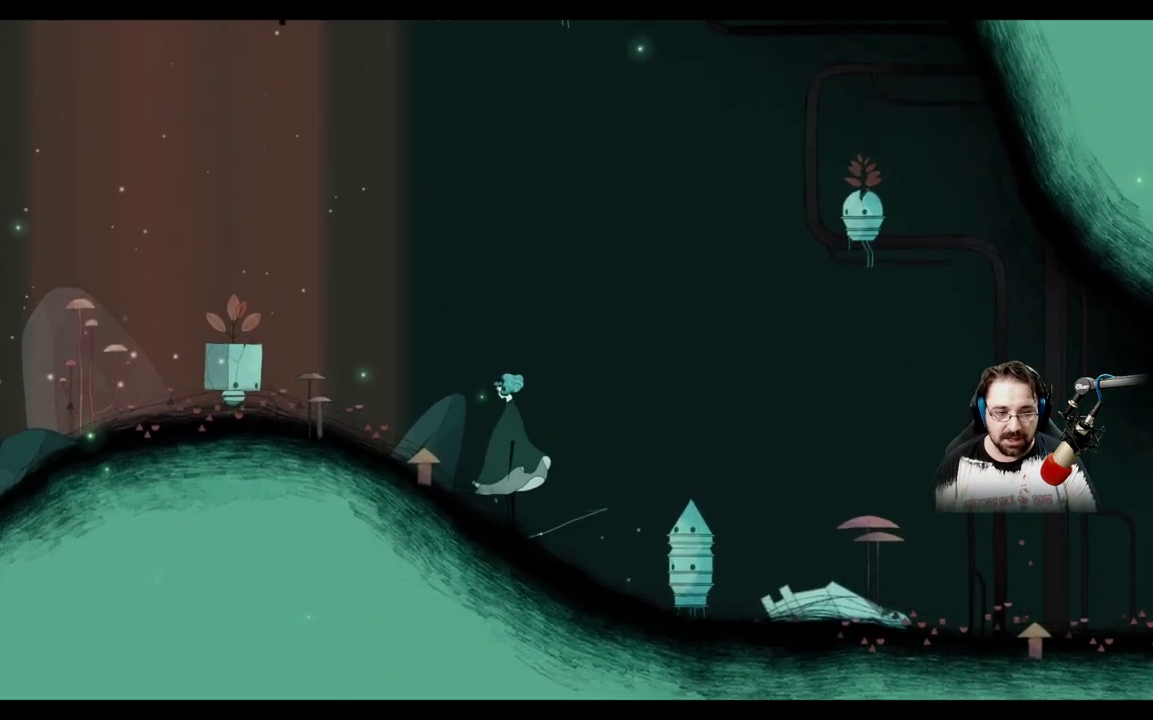
{"buttons": [], "left_stick": "up-left", "right_stick": "center", "events": [[100, "A", "down"], [100, "left_stick", "up-left"], [467, "A", "up"]]}
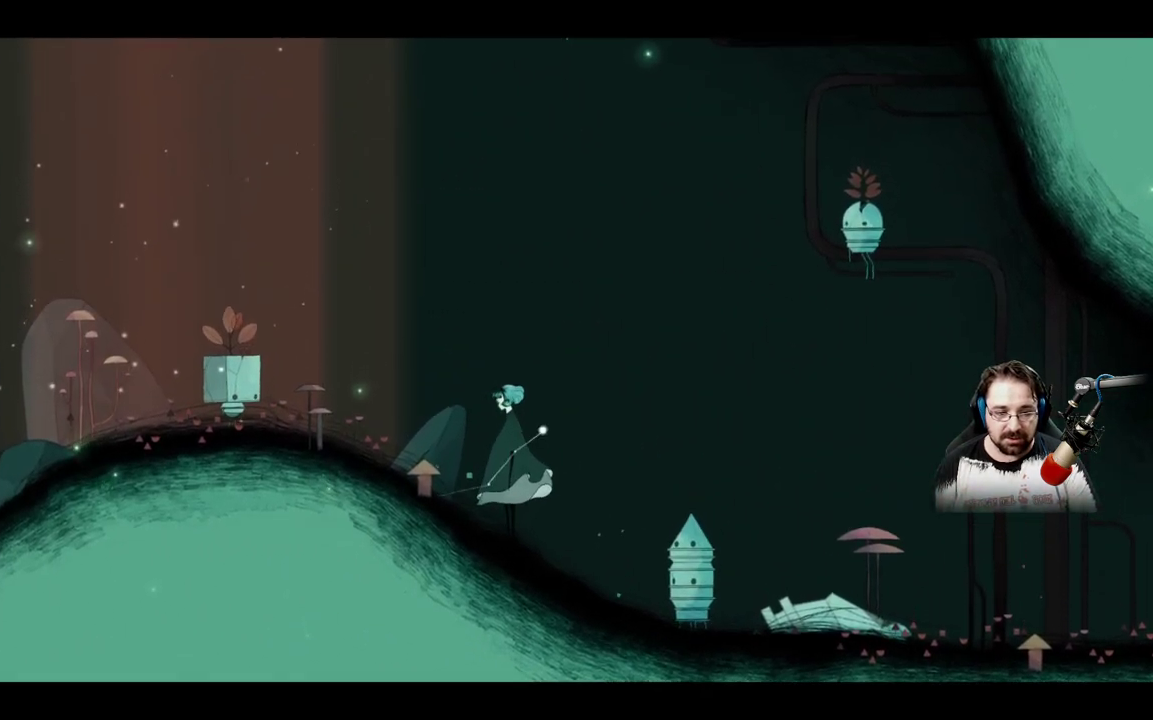
{"buttons": [], "left_stick": "center", "right_stick": "center", "events": [[67, "left_stick", "center"]]}